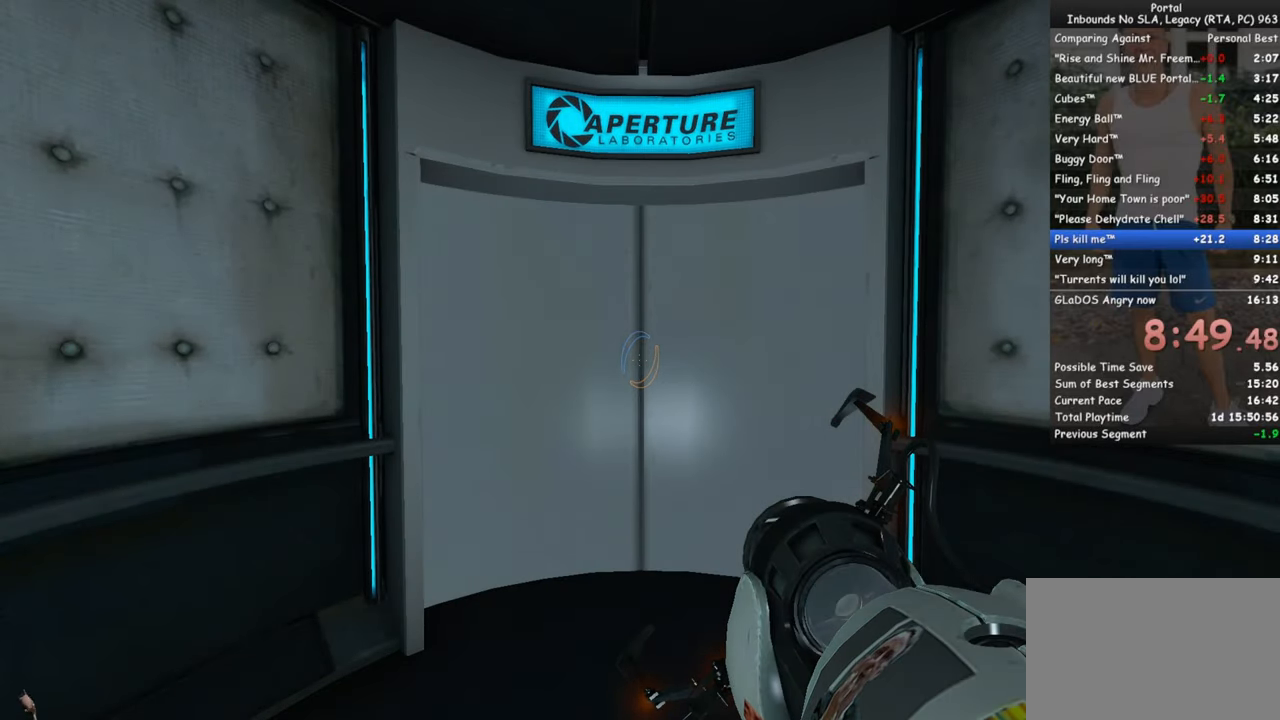
Gameplay with keyboard and mouse; each line is a JSON object with the keys and mouse buttons held at the frame after it. "events" lists presses ("down") and releases ("up") of "1", "2", "3", "4", "5", "a", "alt", "c", "ctrl", "d", "e", "f", "q", "r", "s", "shift", "space", "tab", "v", "w", "x", "z", "mouse_left", "mouse_middle", "mouse_right", "mouse_wheel_up" and "mouse_wheel_down" between this image and that frame as [ms after this image, input, new state], when the widget could be followed in between. "mouse_left", "mouse_middle", "mouse_right", "mouse_wheel_up", "mouse_wheel_down" = the "left", "middle", "right", "wheel_up", "wheel_down" buttons of the "mouse" list. No other keys are recorded. Mouse movement is not recorded.
{"keys": ["w"], "mouse": [], "events": [[150, "w", "down"]]}
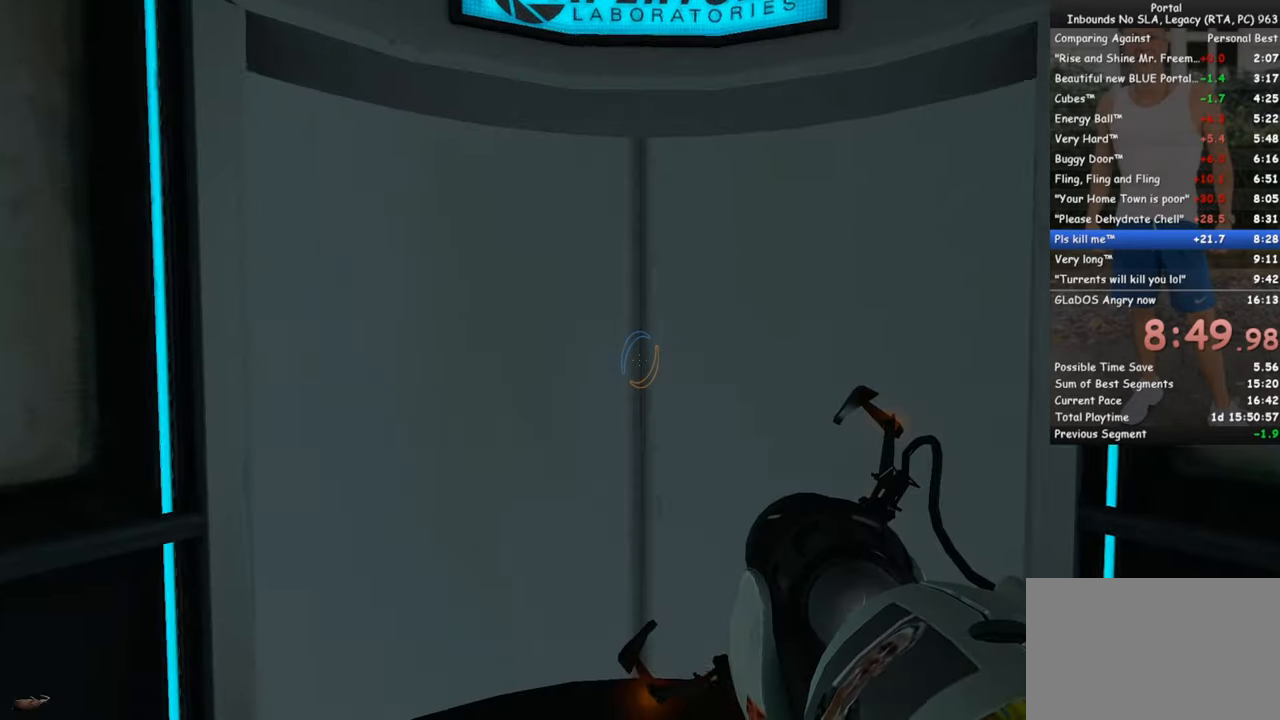
{"keys": ["w"], "mouse": [], "events": []}
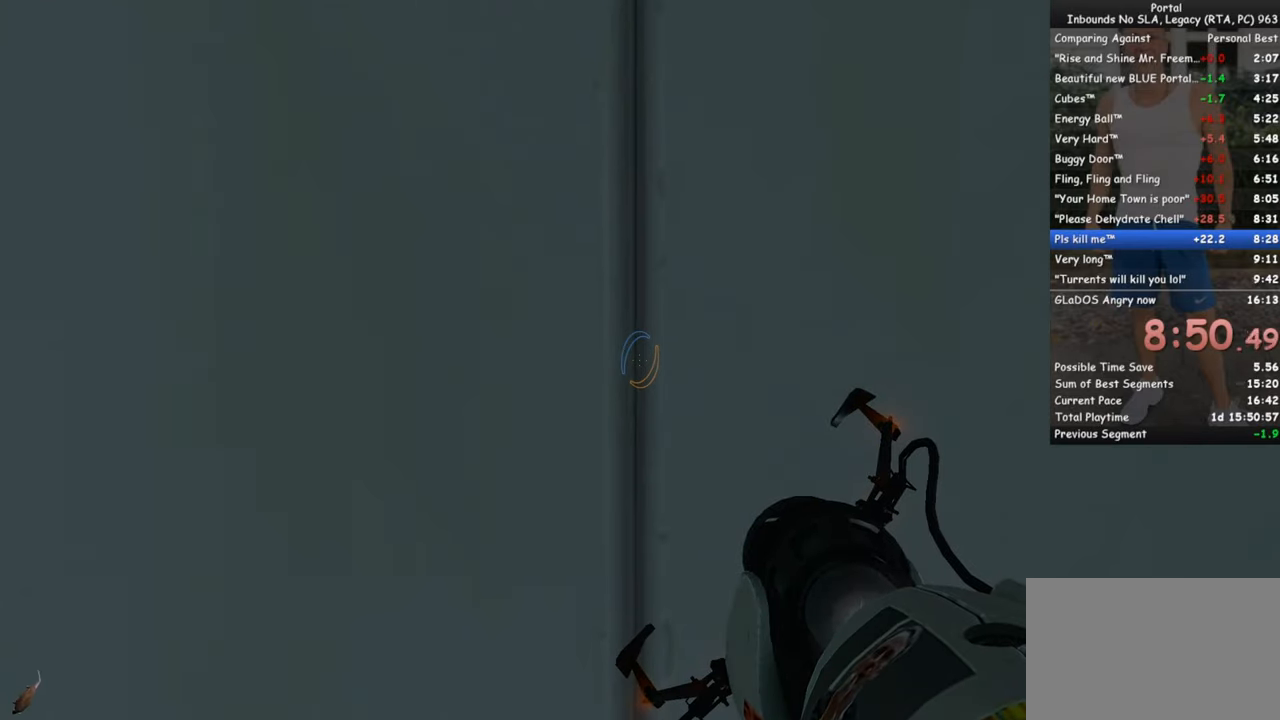
{"keys": ["w"], "mouse": [], "events": []}
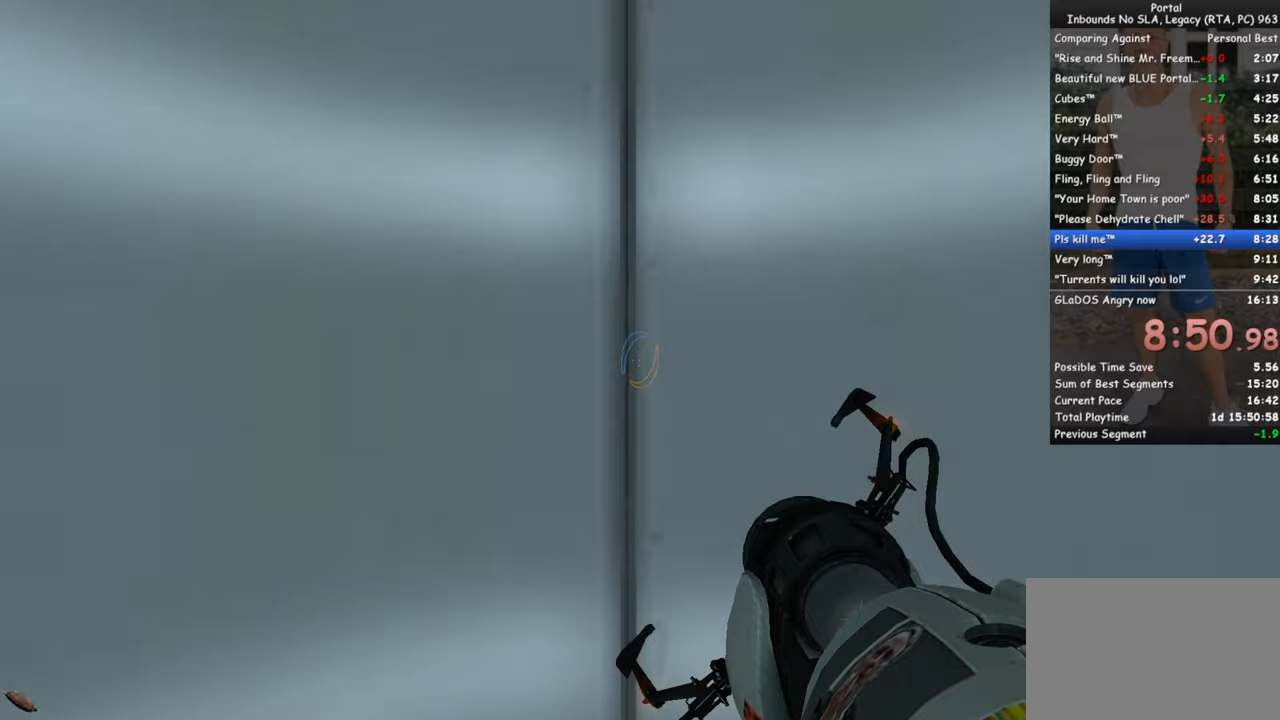
{"keys": ["w"], "mouse": [], "events": []}
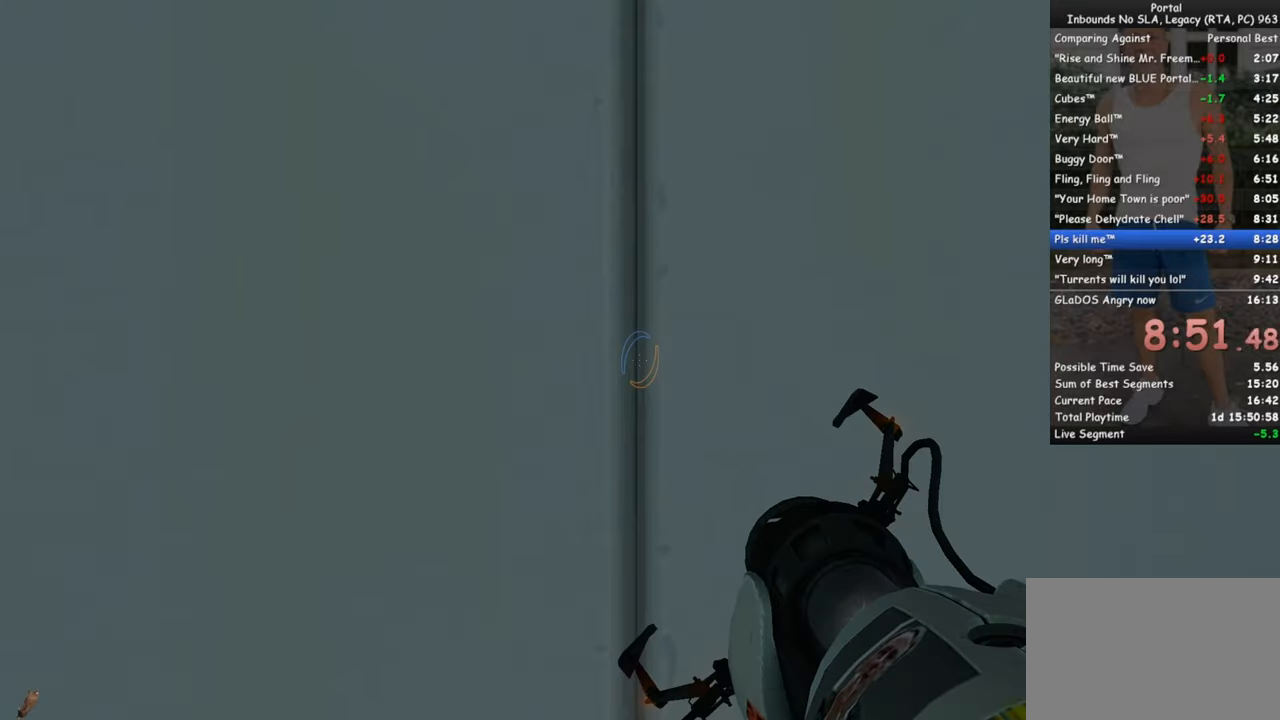
{"keys": ["w"], "mouse": [], "events": []}
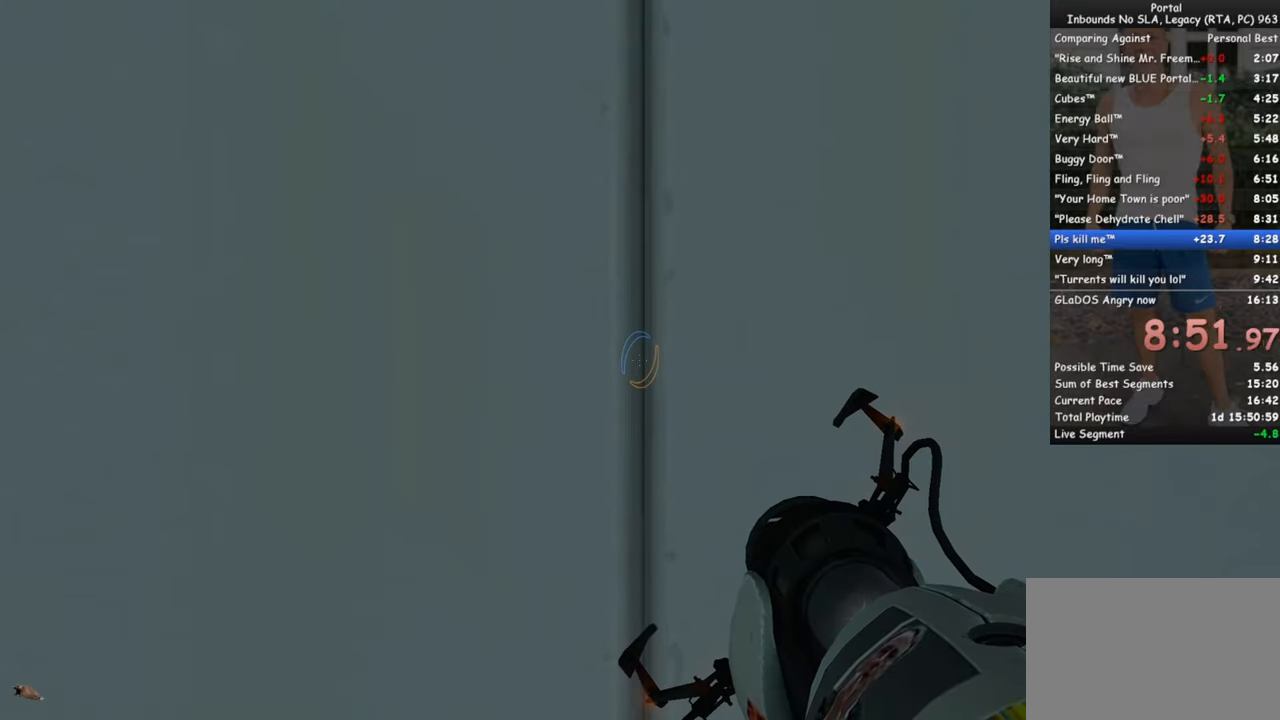
{"keys": ["w"], "mouse": [], "events": []}
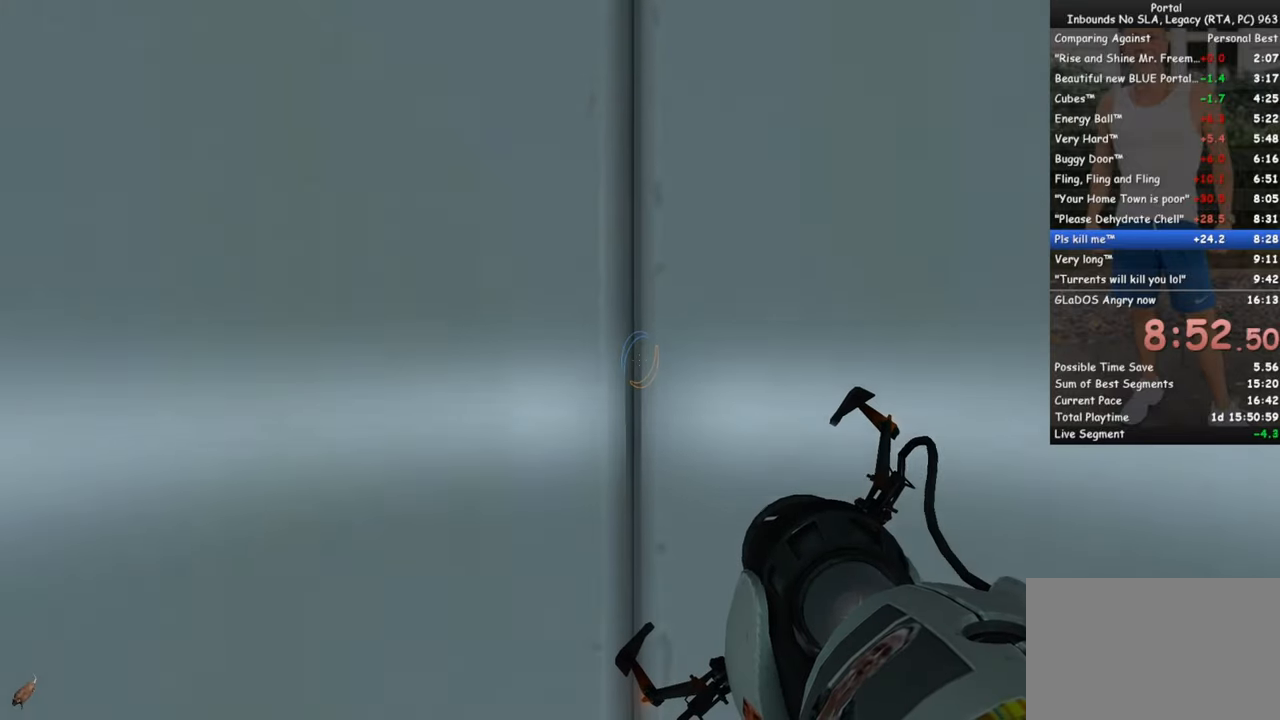
{"keys": ["w"], "mouse": [], "events": []}
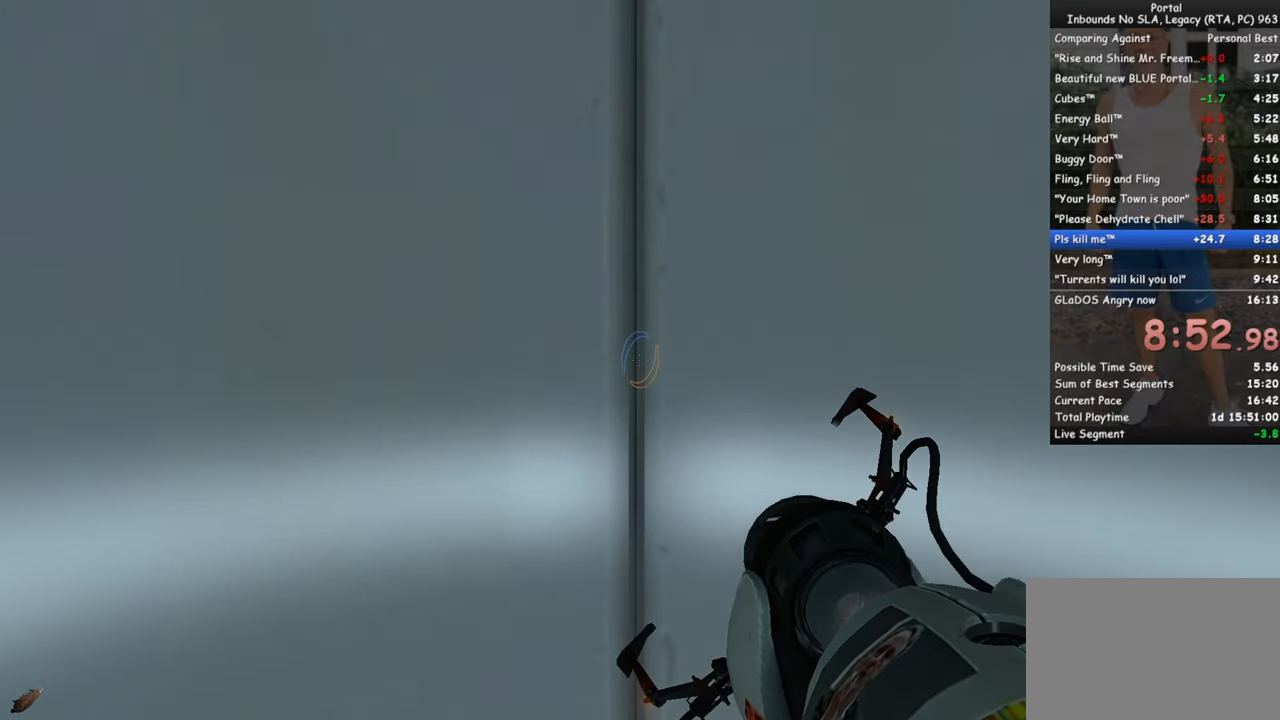
{"keys": [], "mouse": [], "events": [[184, "w", "up"]]}
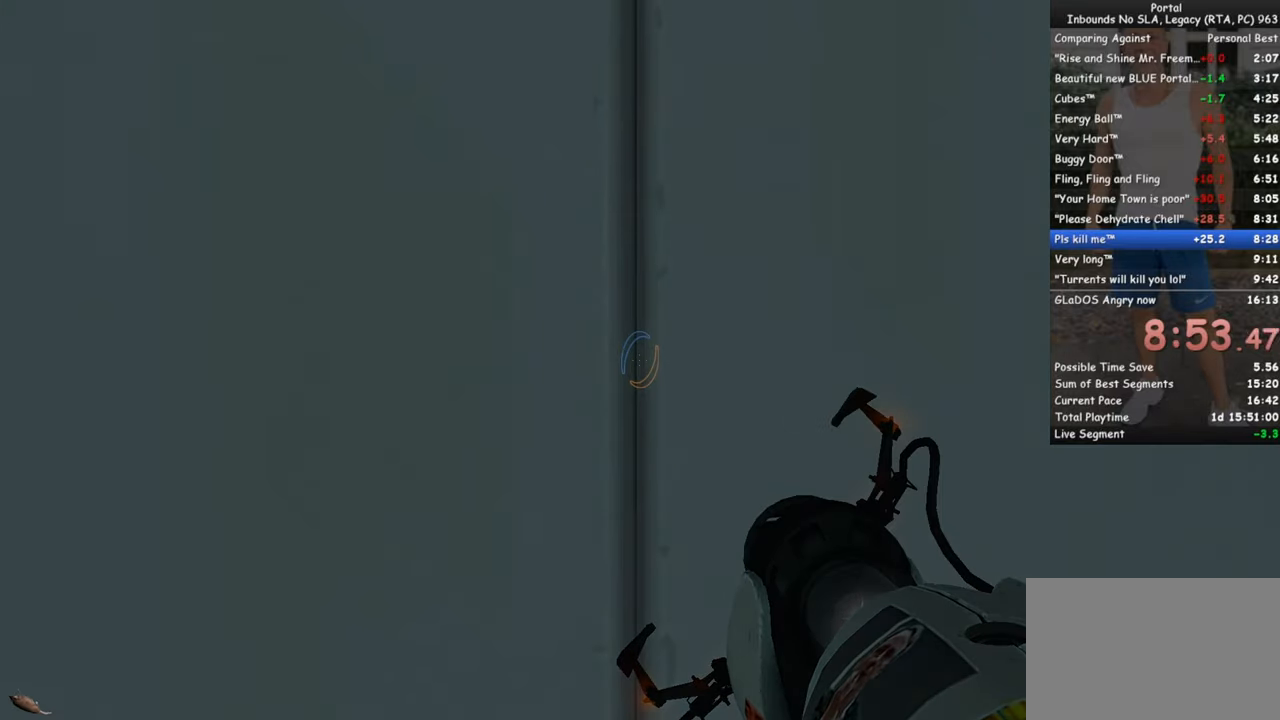
{"keys": [], "mouse": [], "events": []}
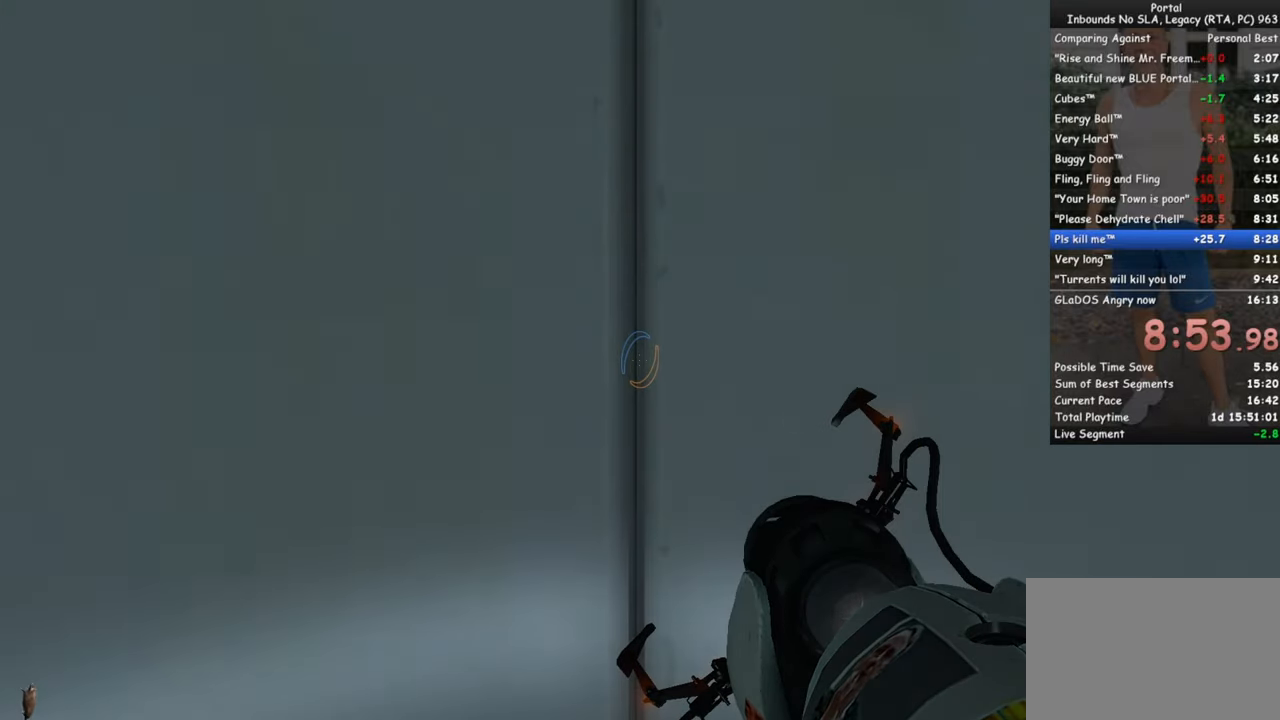
{"keys": [], "mouse": [], "events": []}
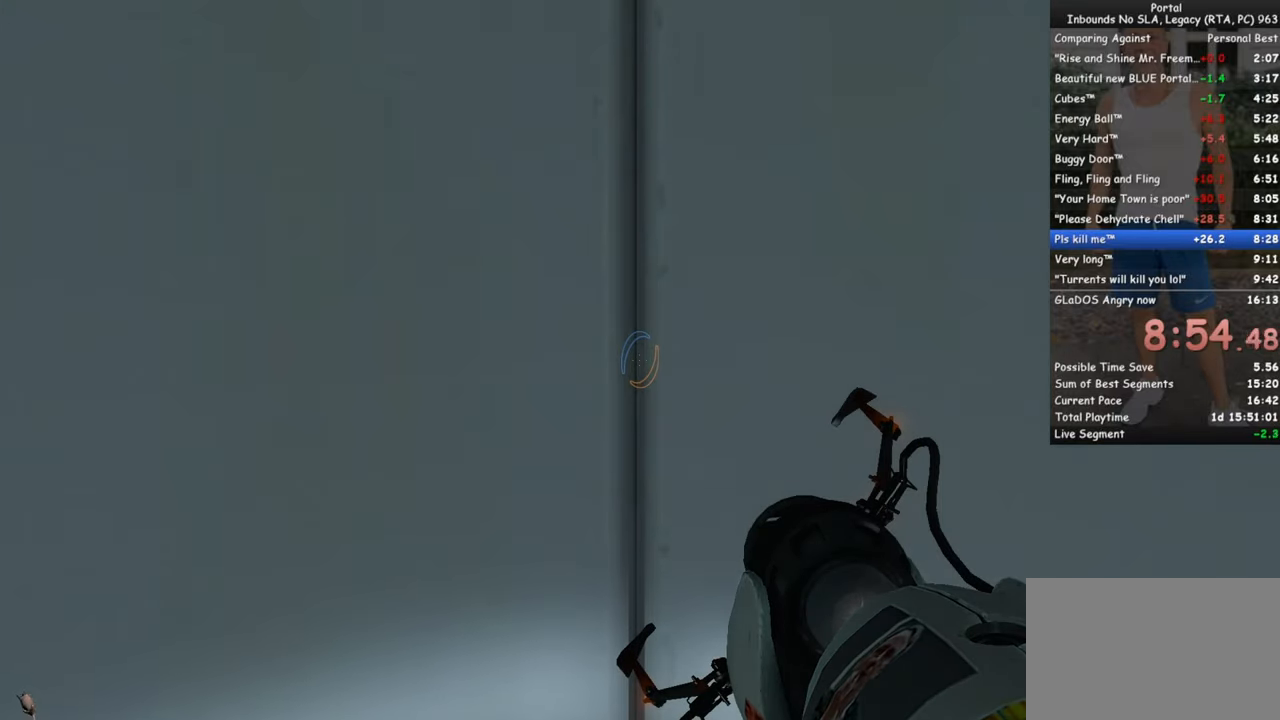
{"keys": [], "mouse": [], "events": []}
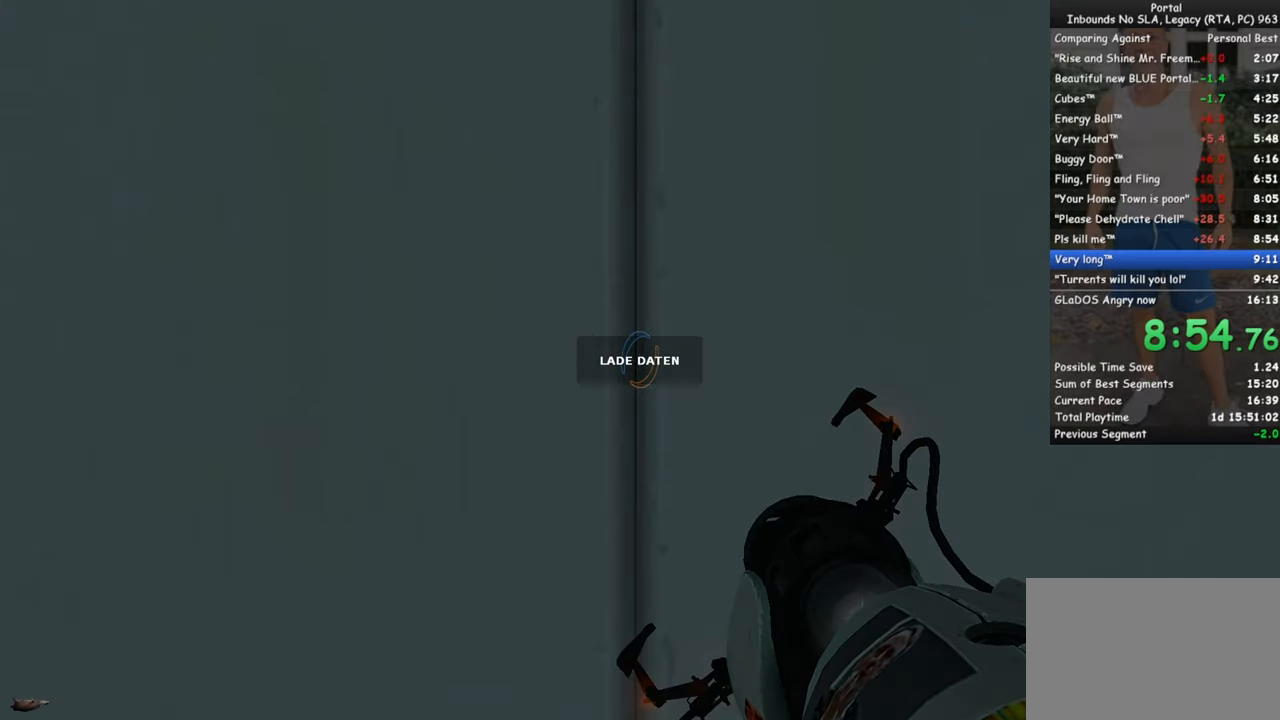
{"keys": [], "mouse": [], "events": []}
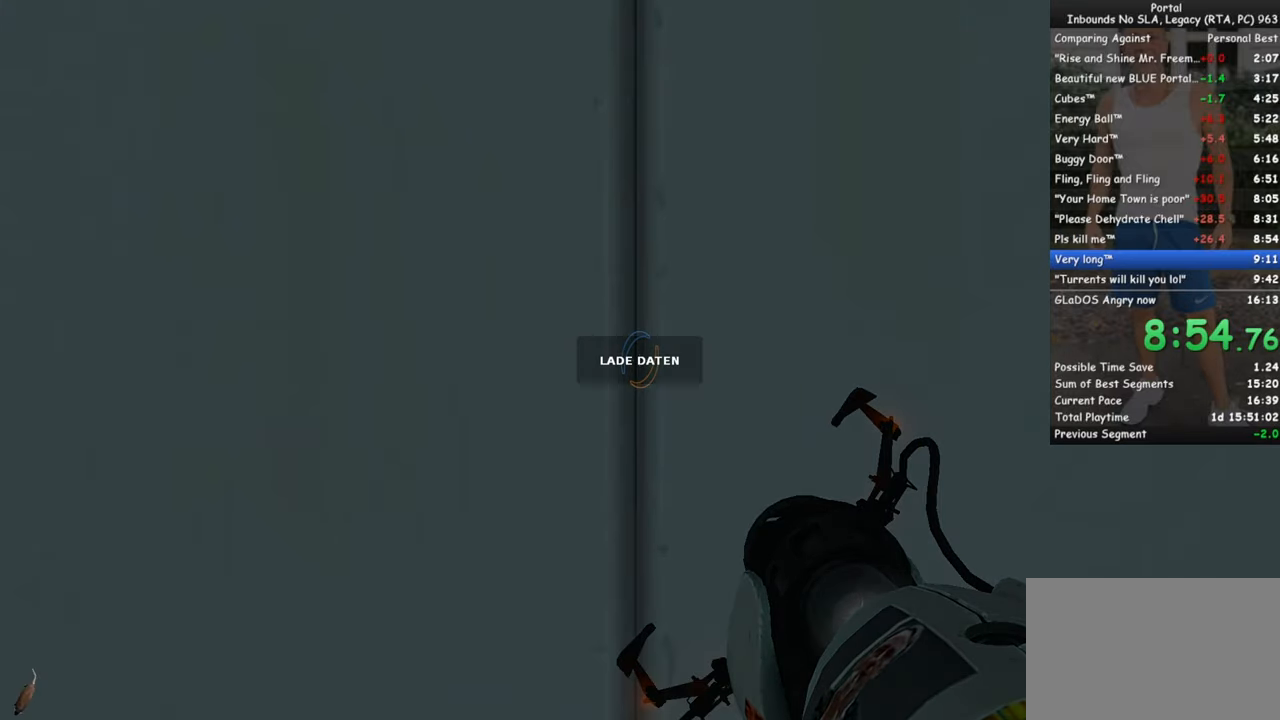
{"keys": [], "mouse": [], "events": []}
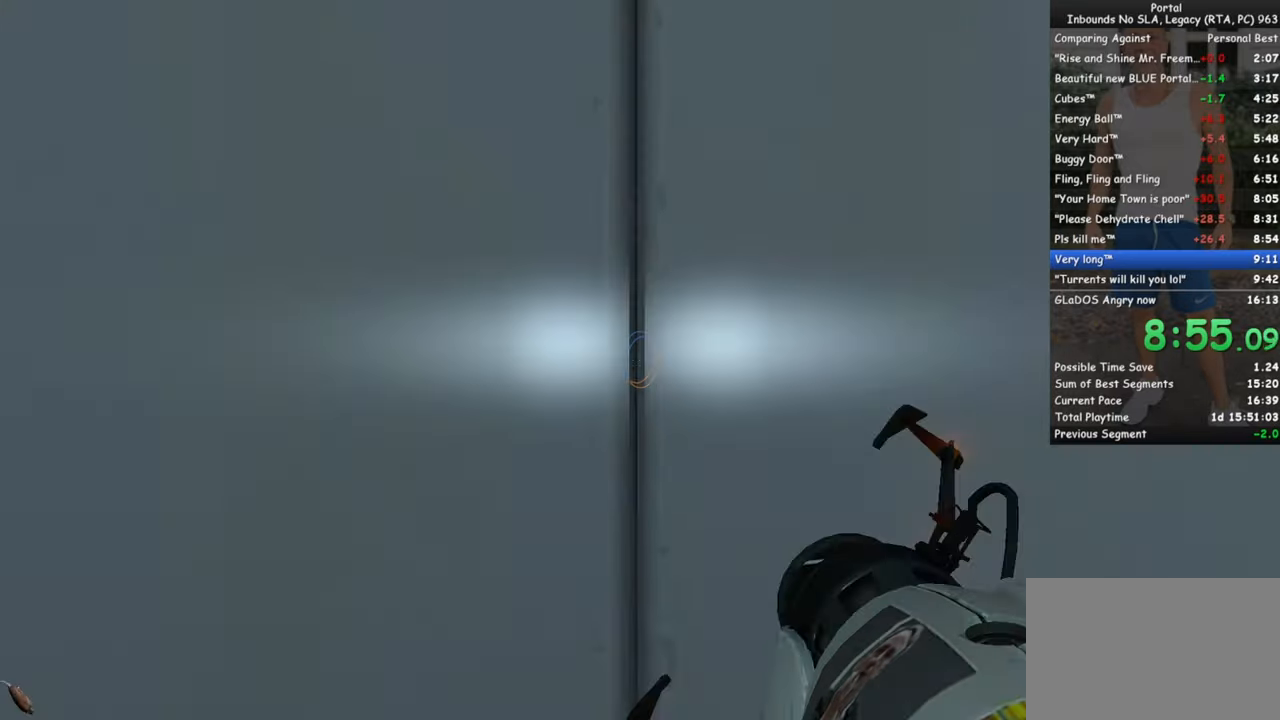
{"keys": [], "mouse": [], "events": []}
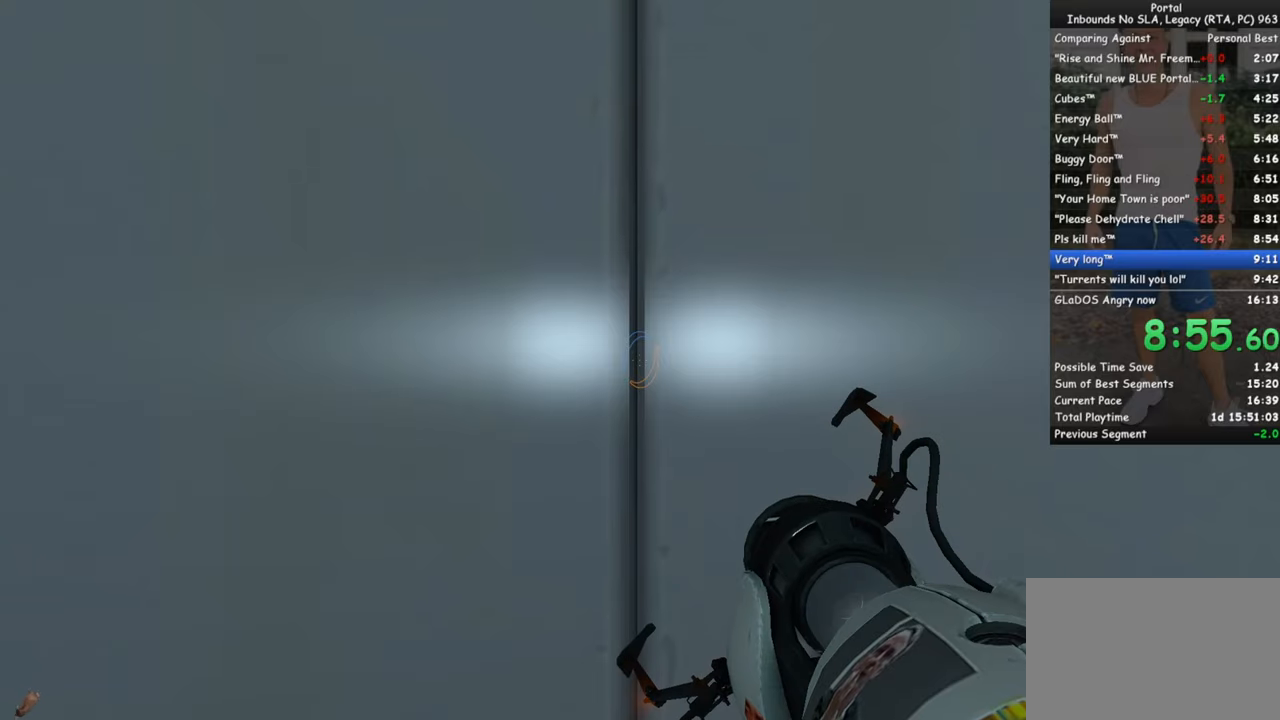
{"keys": ["w"], "mouse": [], "events": [[50, "w", "down"]]}
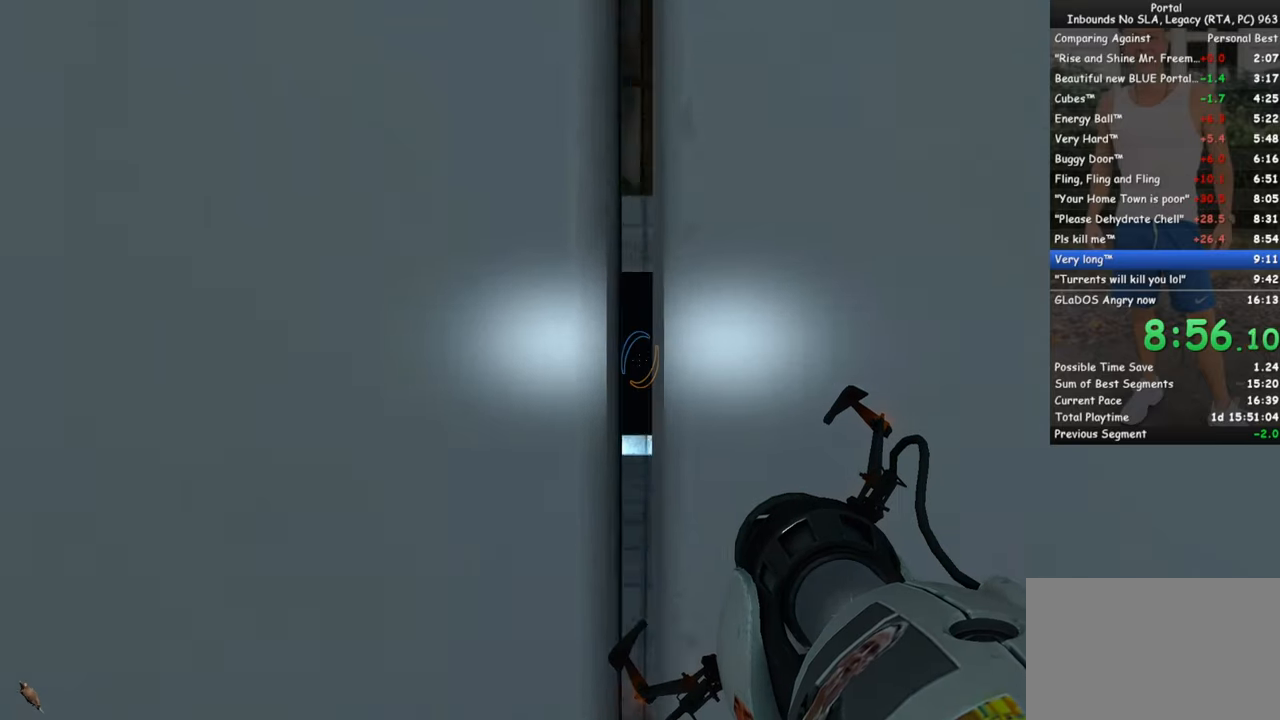
{"keys": ["d", "w"], "mouse": [], "events": [[150, "q", "down"], [200, "q", "up"], [200, "space", "down"], [300, "space", "up"], [400, "d", "down"]]}
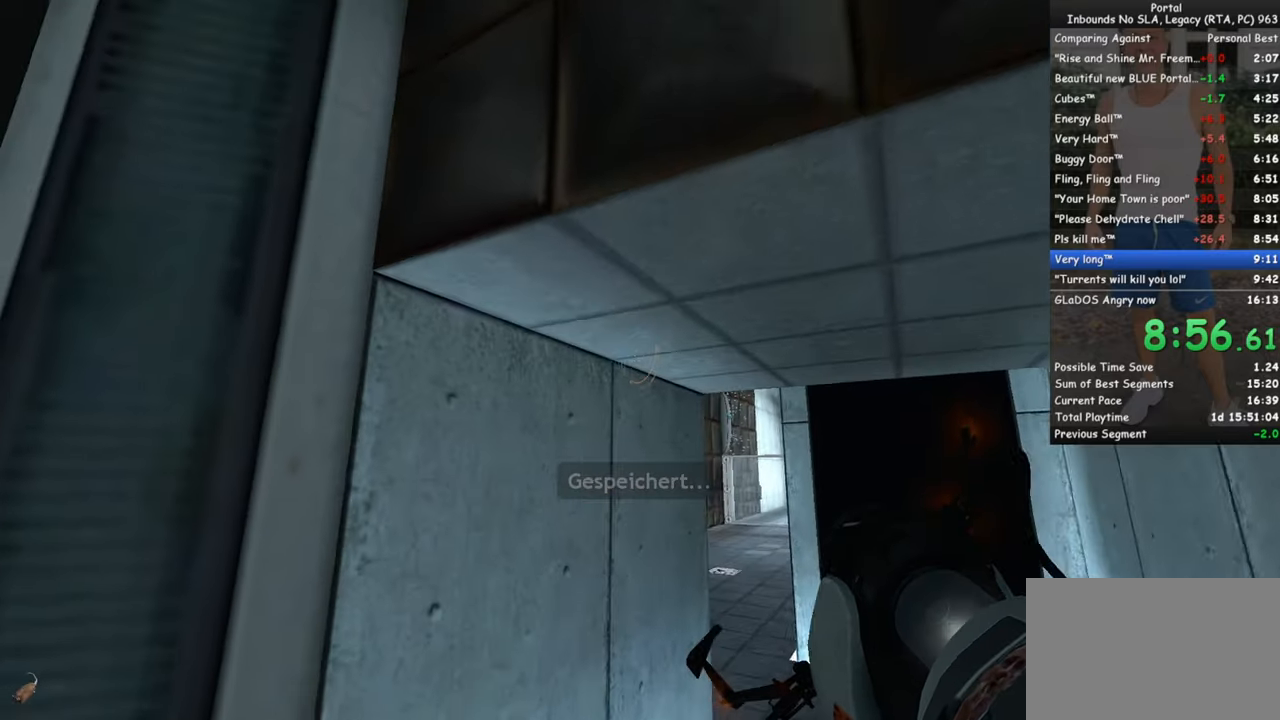
{"keys": [], "mouse": [], "events": [[450, "d", "up"], [450, "w", "up"]]}
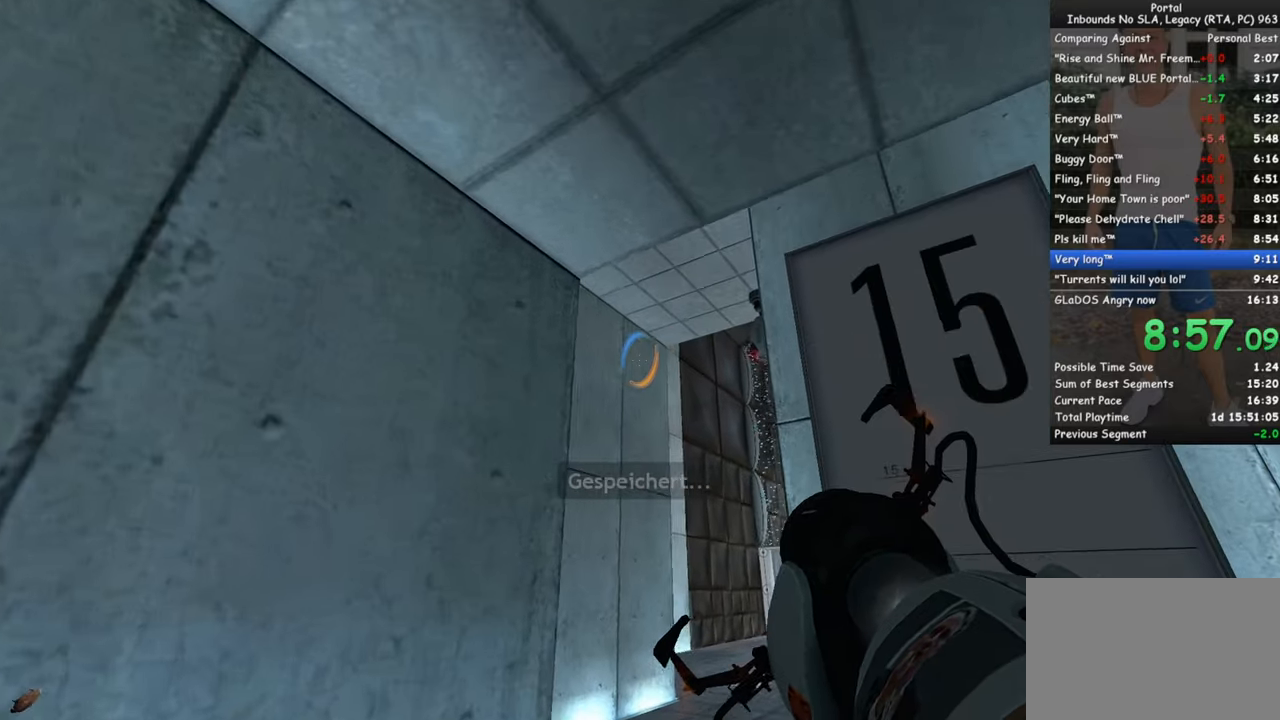
{"keys": [], "mouse": [], "events": [[416, "mouse_left", "down"], [466, "mouse_left", "up"]]}
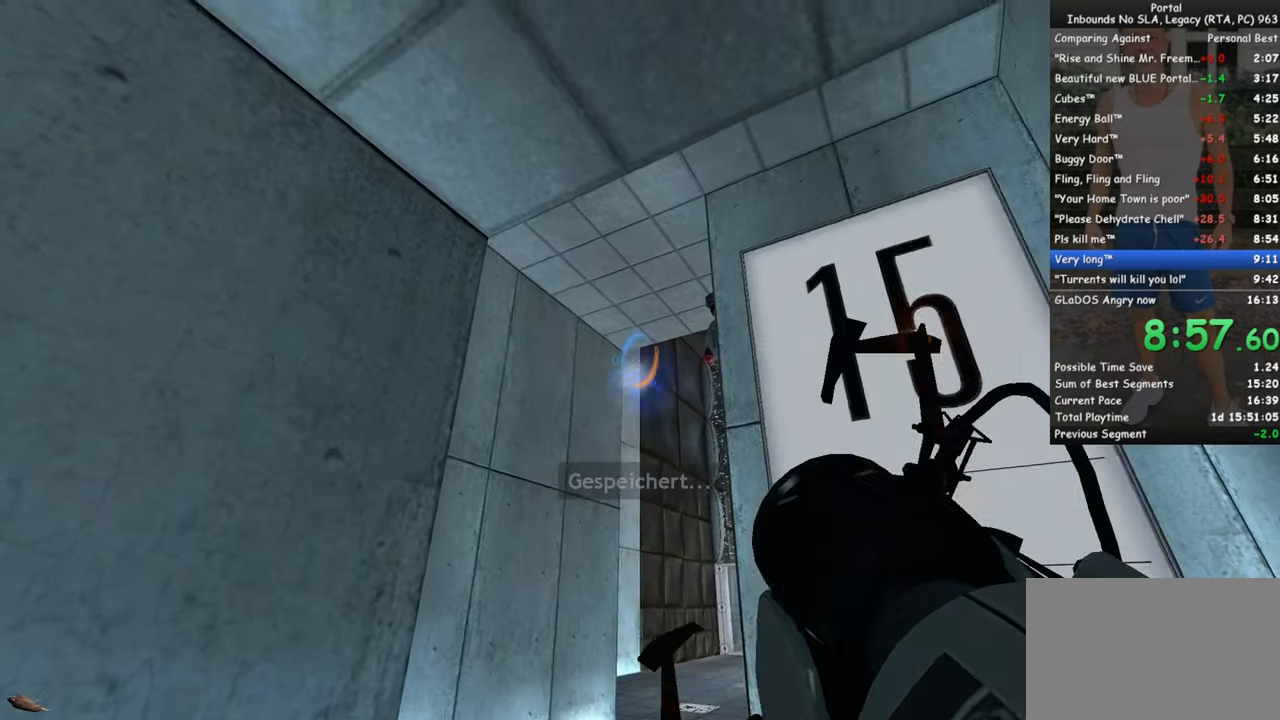
{"keys": [], "mouse": [], "events": [[116, "w", "down"], [200, "a", "down"], [250, "a", "up"], [400, "mouse_right", "down"], [400, "q", "down"], [483, "mouse_right", "up"], [483, "q", "up"], [483, "w", "up"]]}
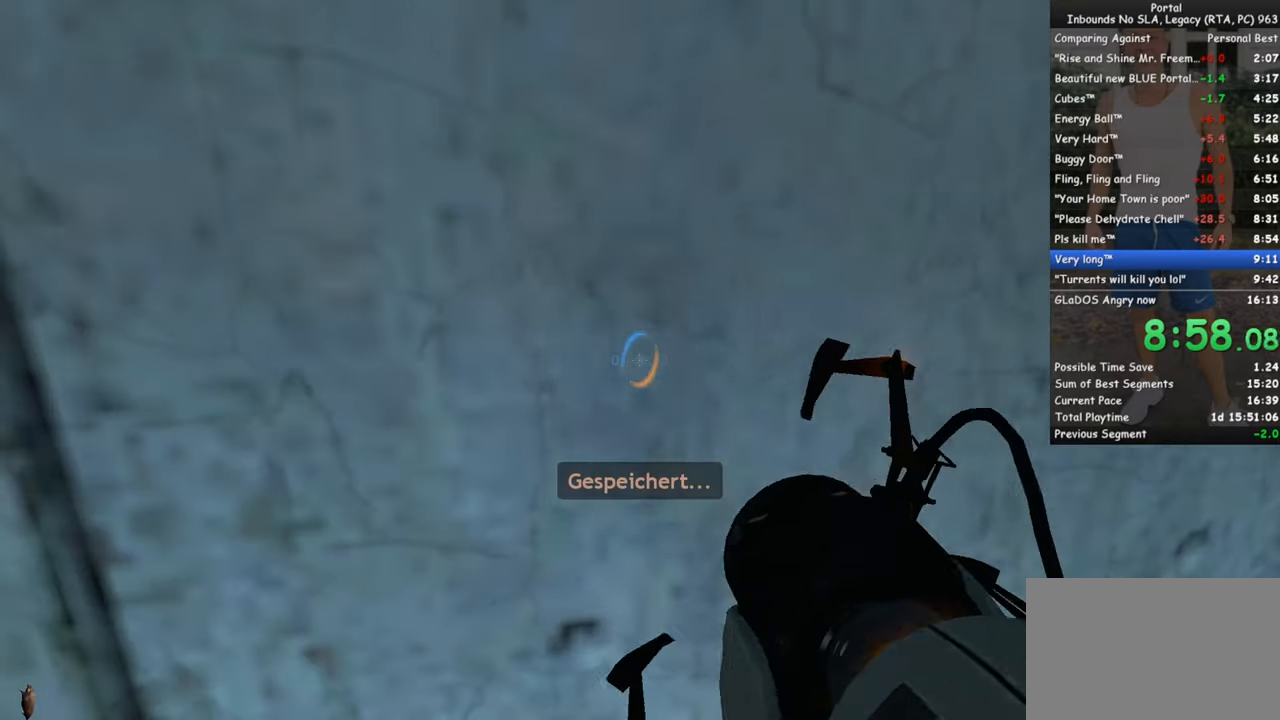
{"keys": [], "mouse": [], "events": [[366, "w", "down"], [416, "w", "up"]]}
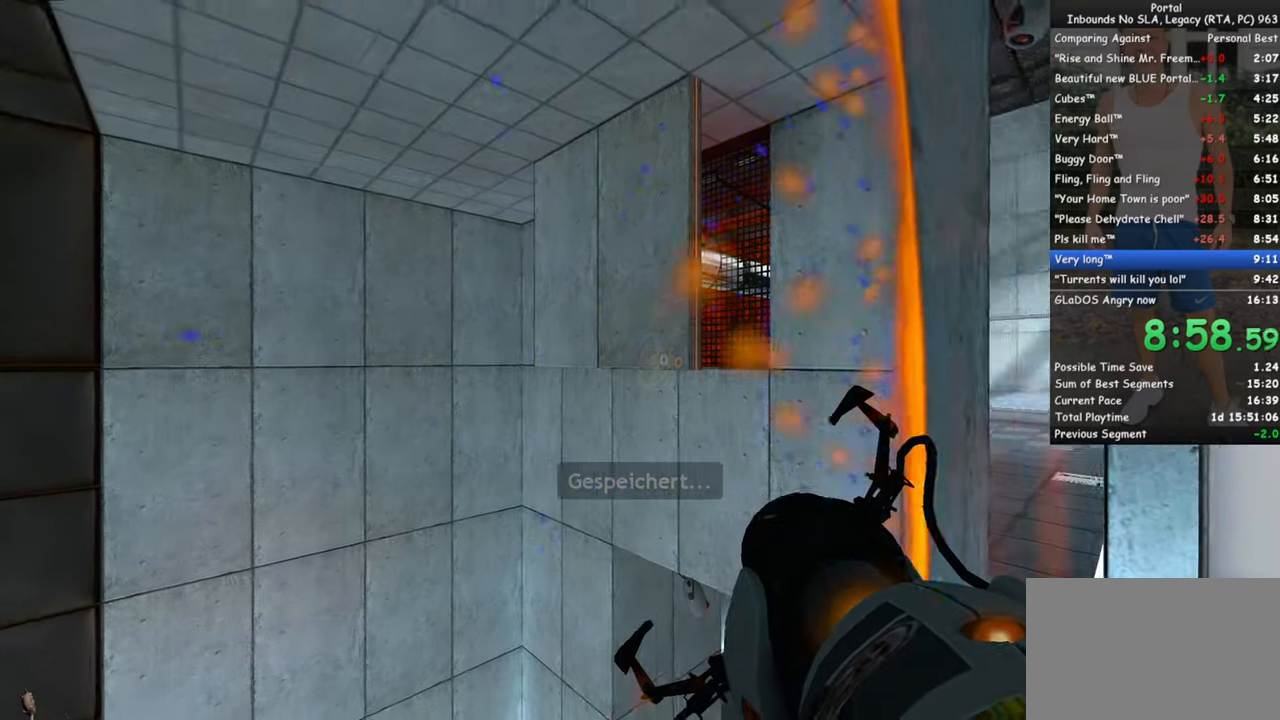
{"keys": [], "mouse": [], "events": [[283, "w", "down"], [333, "w", "up"]]}
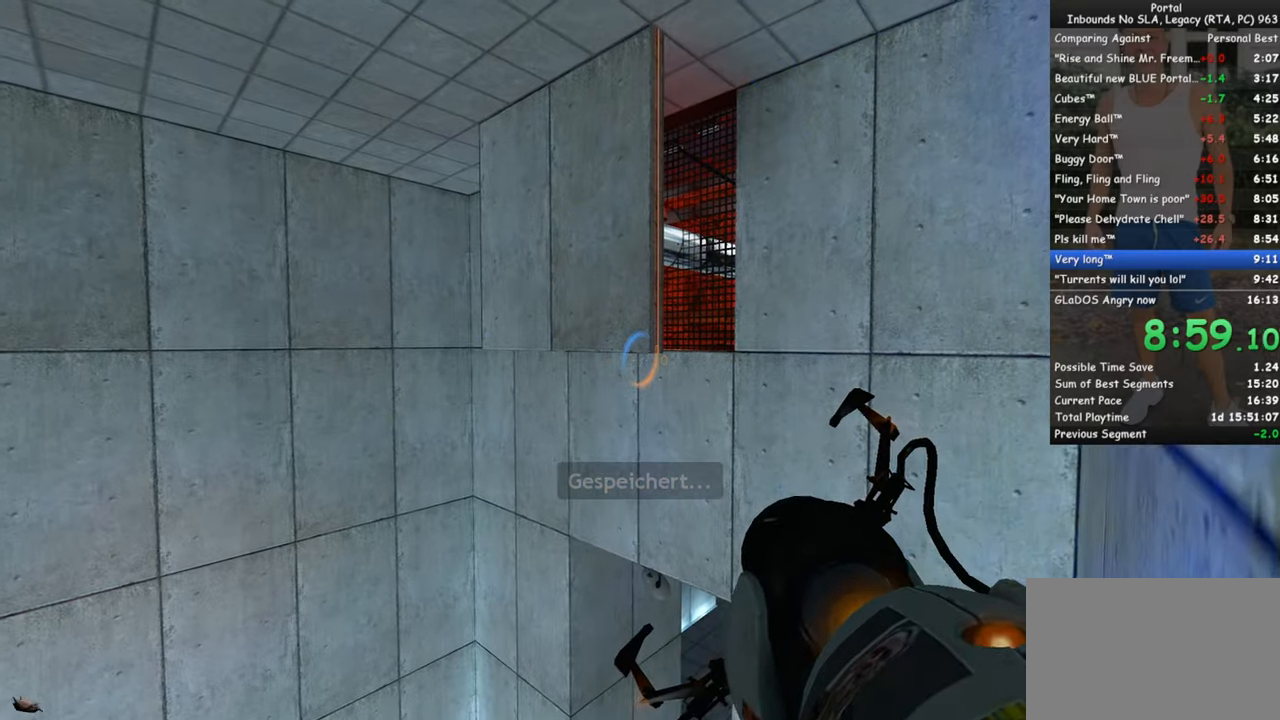
{"keys": ["ctrl"], "mouse": [], "events": [[66, "mouse_left", "down"], [150, "mouse_left", "up"], [250, "w", "down"], [400, "ctrl", "down"], [400, "w", "up"]]}
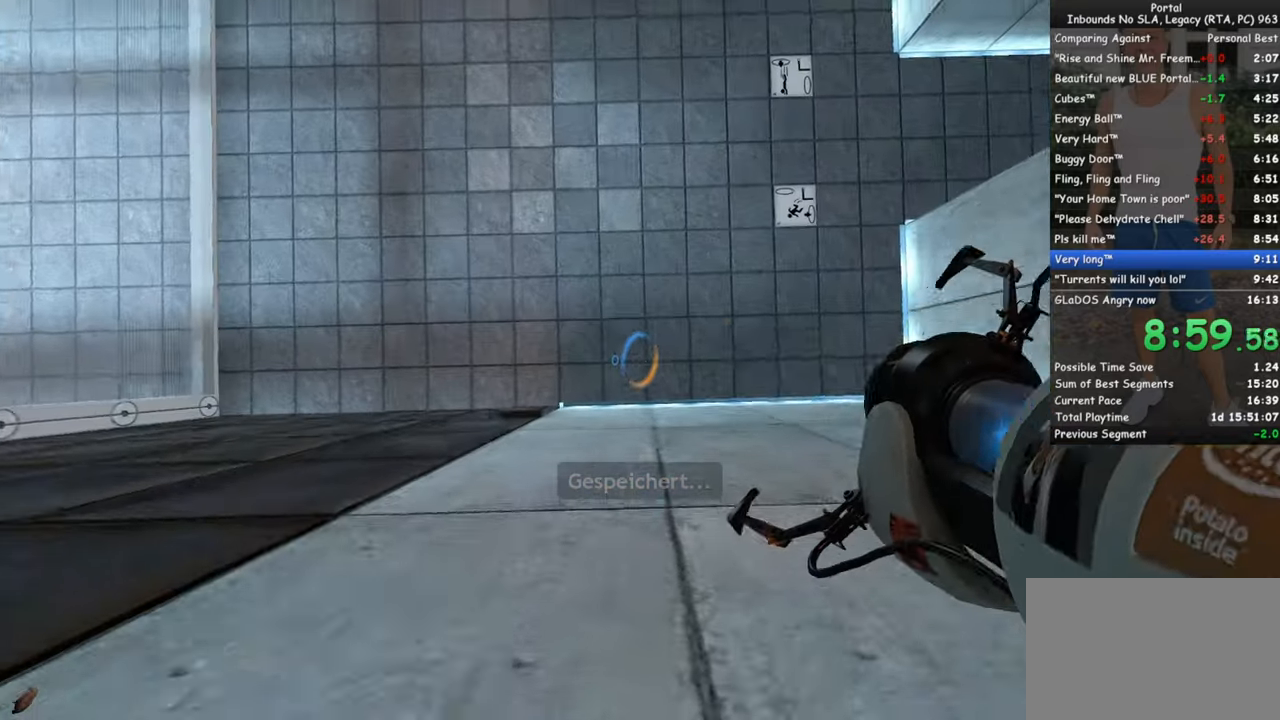
{"keys": ["ctrl"], "mouse": [], "events": [[83, "mouse_right", "down"], [216, "a", "down"], [216, "mouse_right", "up"], [316, "a", "up"]]}
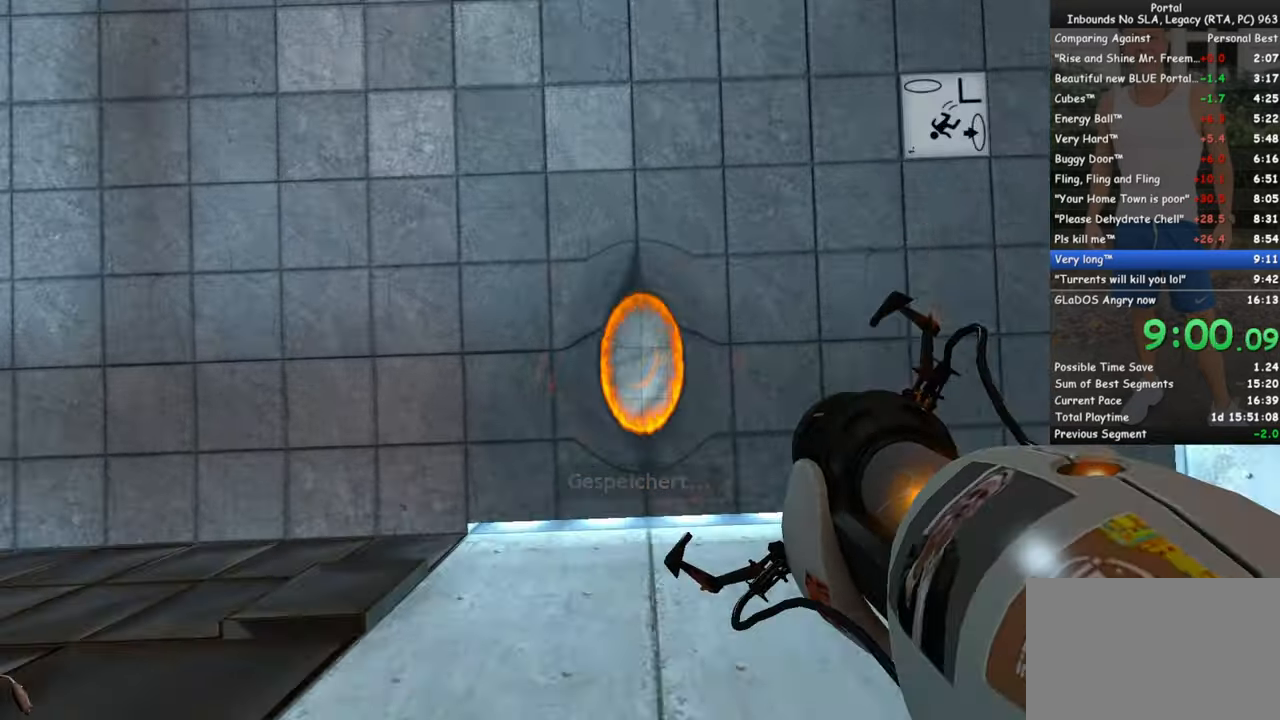
{"keys": ["ctrl"], "mouse": [], "events": []}
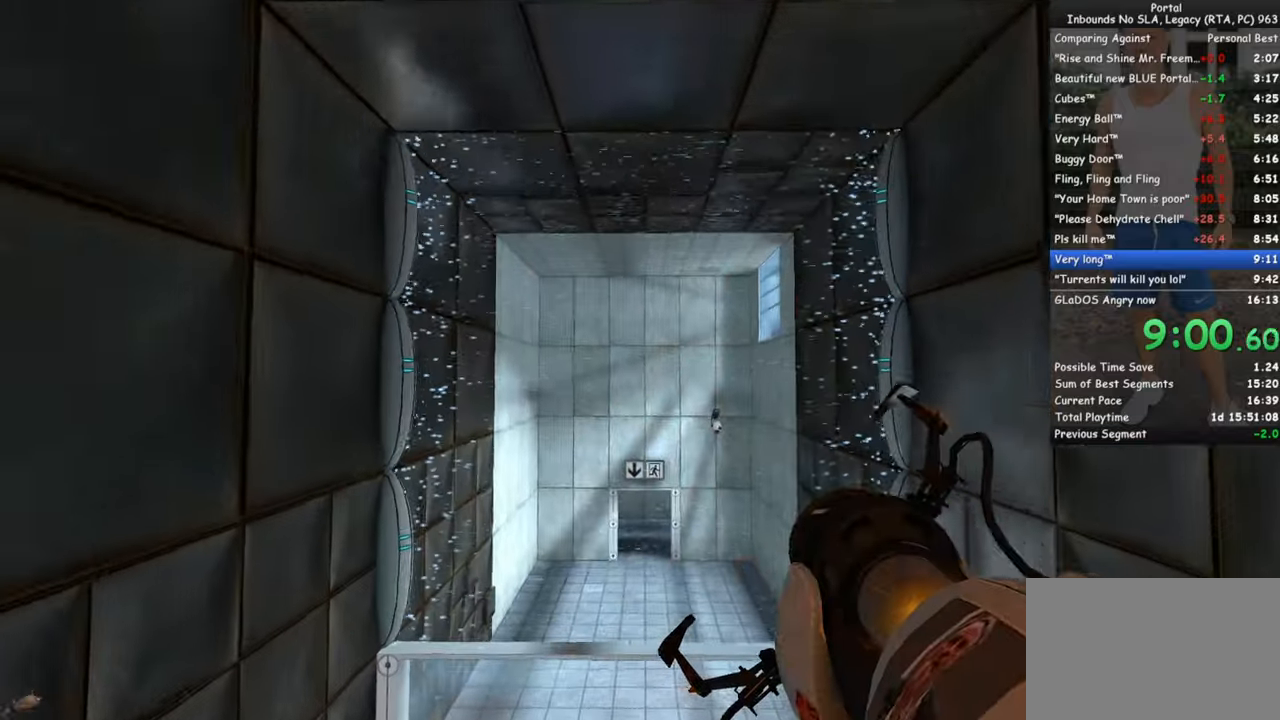
{"keys": ["ctrl"], "mouse": [], "events": []}
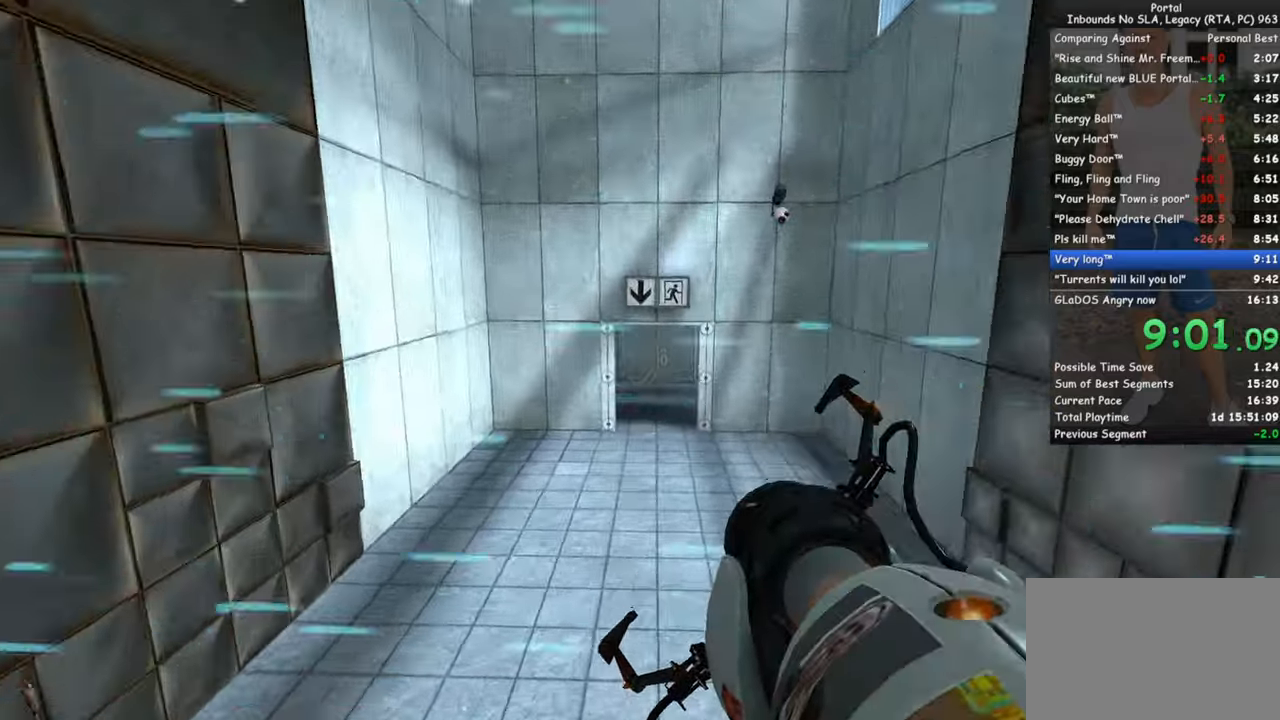
{"keys": ["ctrl"], "mouse": [], "events": []}
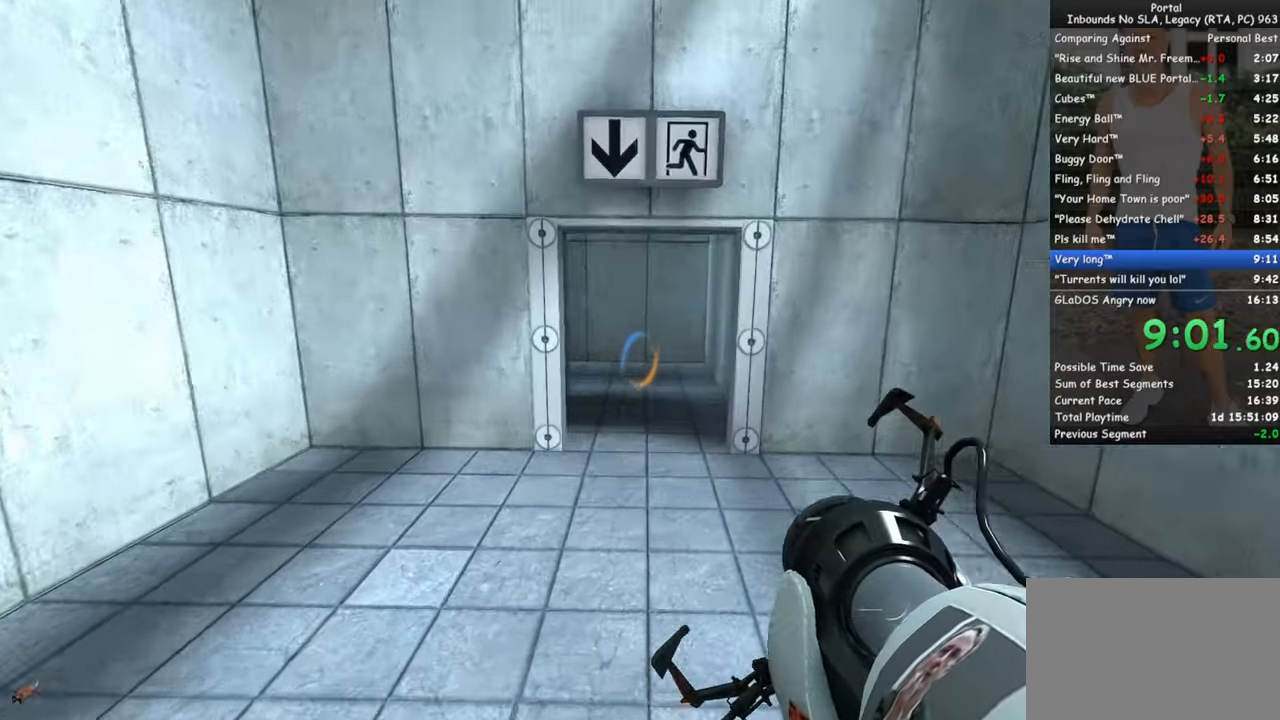
{"keys": ["ctrl", "s"], "mouse": [], "events": [[283, "mouse_wheel_down", "down"], [283, "s", "down"], [417, "mouse_wheel_down", "up"]]}
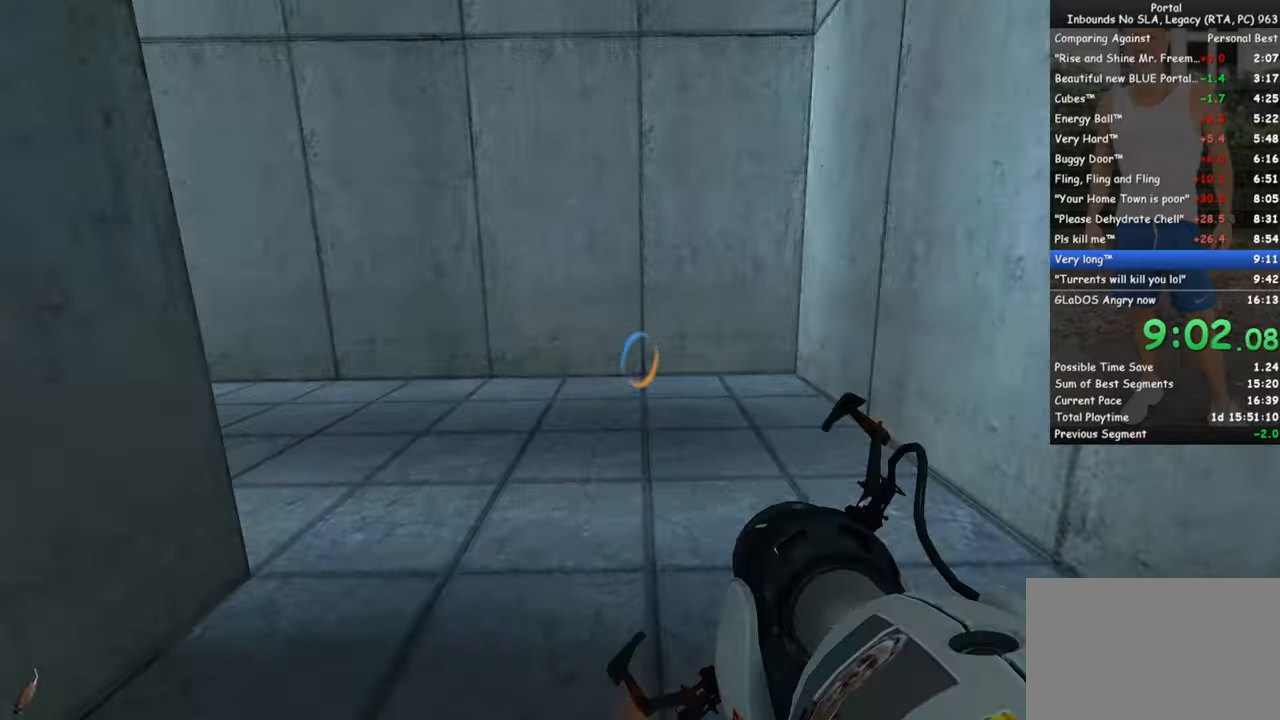
{"keys": [], "mouse": [], "events": [[117, "d", "down"], [150, "ctrl", "up"], [150, "s", "up"], [300, "q", "down"], [350, "d", "up"], [400, "q", "up"]]}
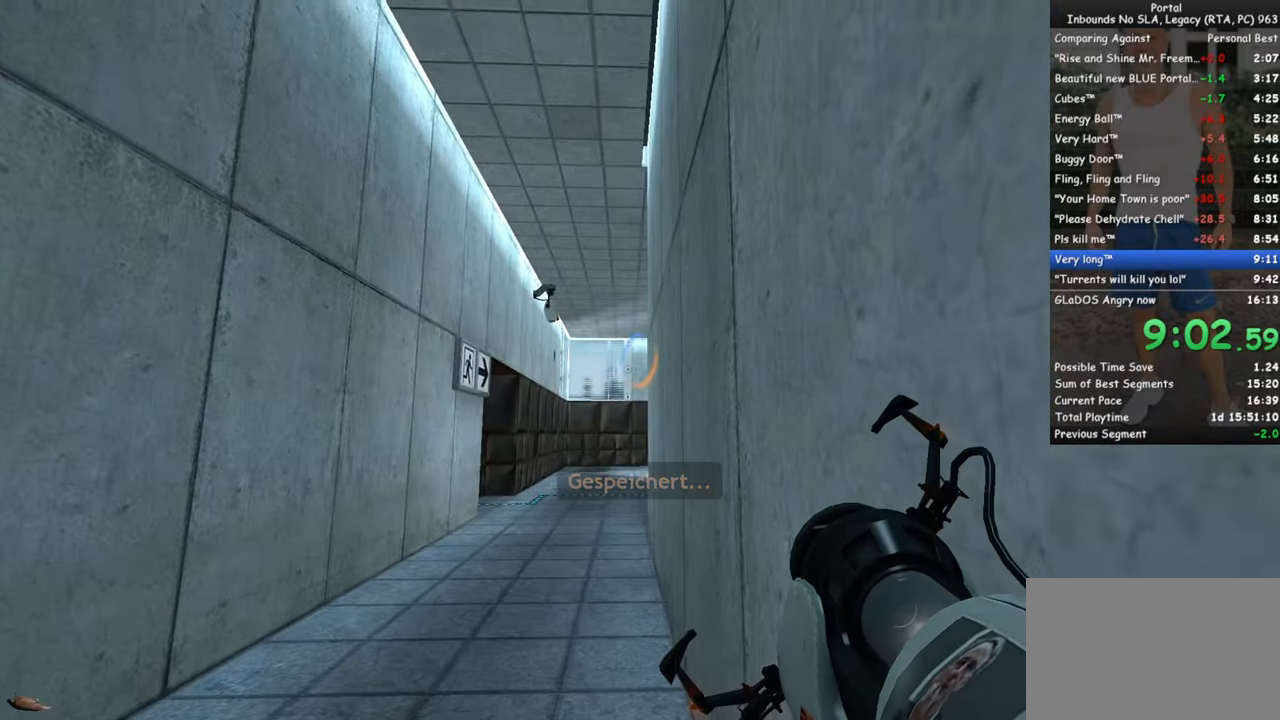
{"keys": ["q"], "mouse": [], "events": [[400, "mouse_left", "down"], [450, "mouse_left", "up"], [500, "q", "down"]]}
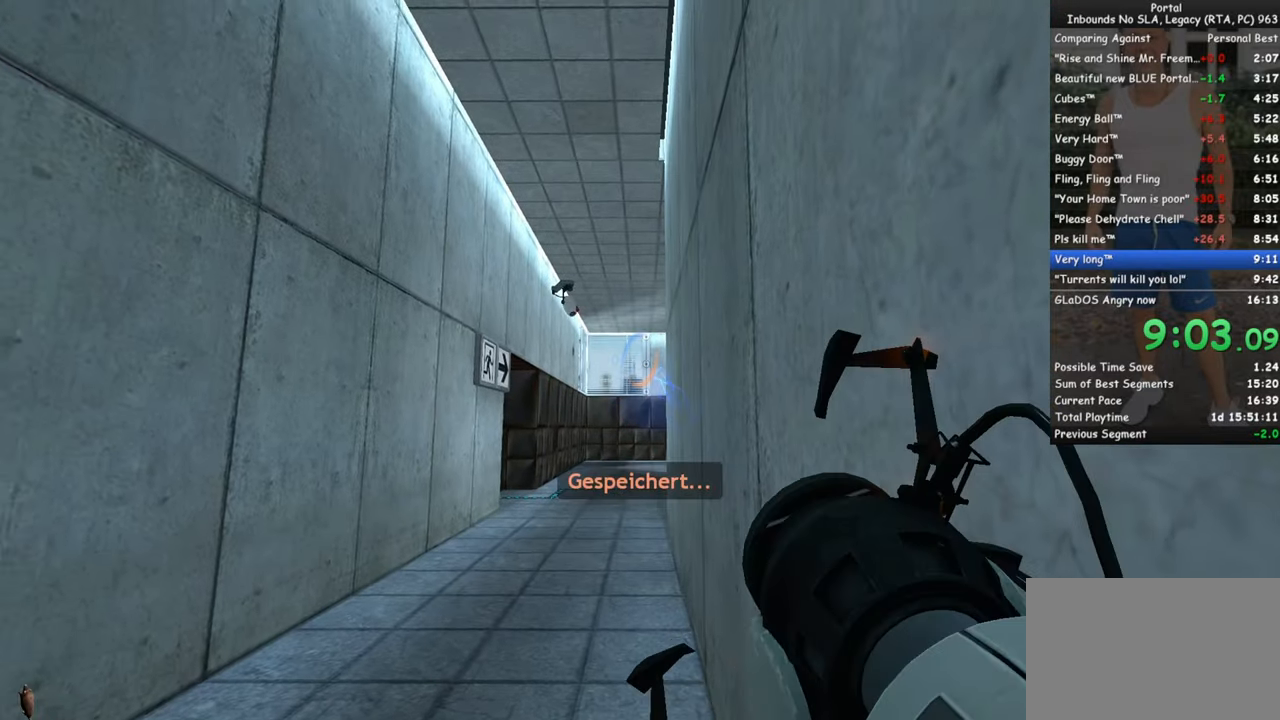
{"keys": [], "mouse": [], "events": [[50, "q", "up"], [383, "mouse_right", "down"], [467, "mouse_right", "up"]]}